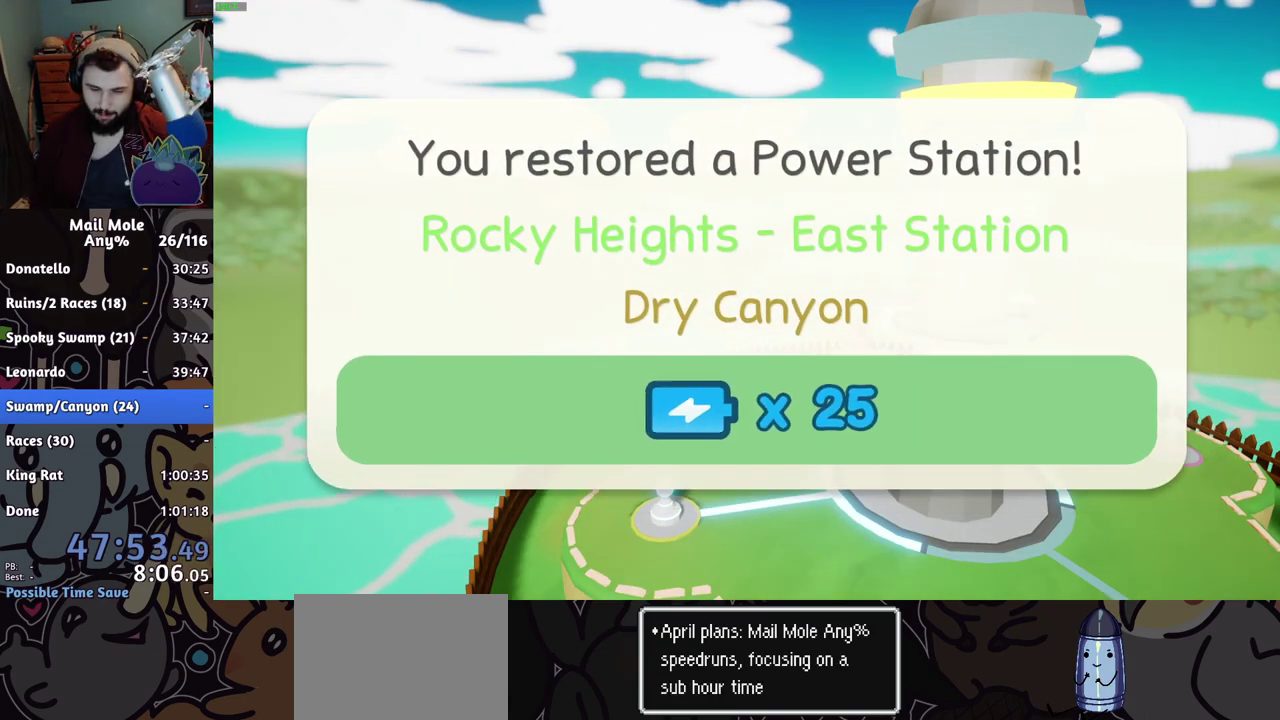
Gameplay with a controller (PlayStation layout); each line is a JSON object with the inputs held at the frame after it. "events" lists button and stick changes between this image and that frame as [ms after this image, input, new state], when the widget could be followed in between. Not read: L2 R2.
{"buttons": ["CROSS"], "left_stick": "center", "right_stick": "center"}
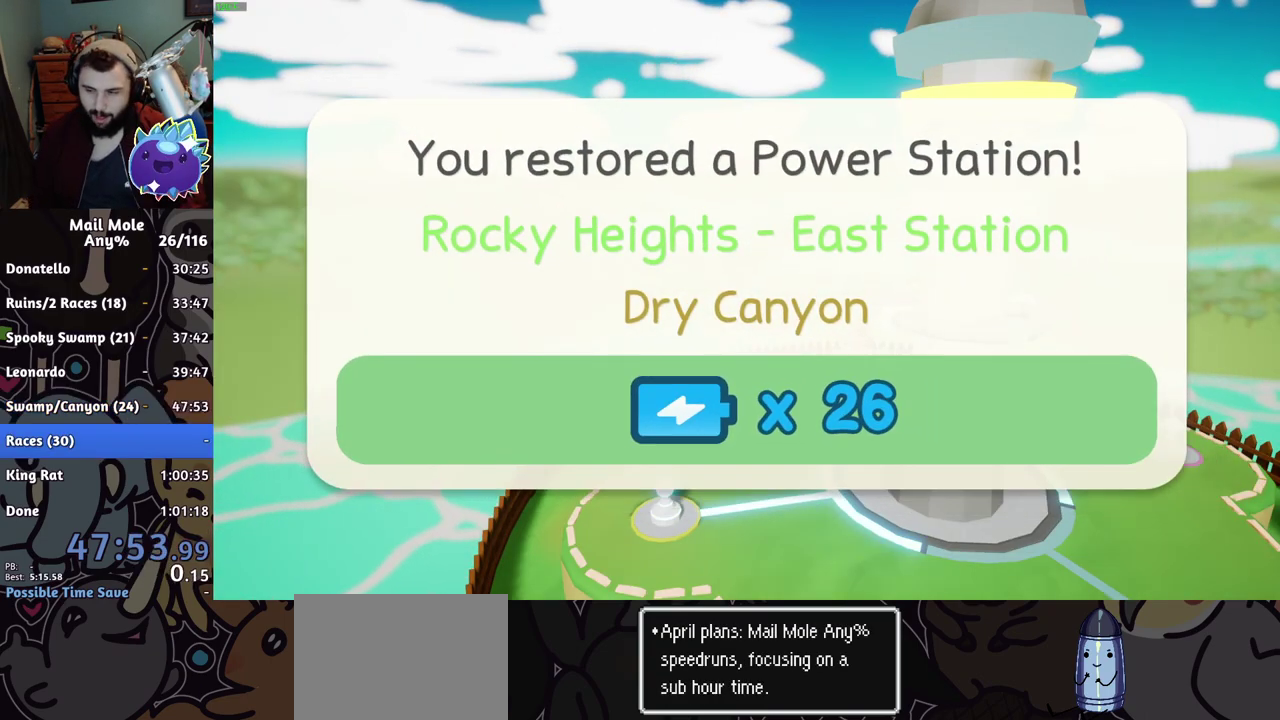
{"buttons": ["CROSS"], "left_stick": "center", "right_stick": "center"}
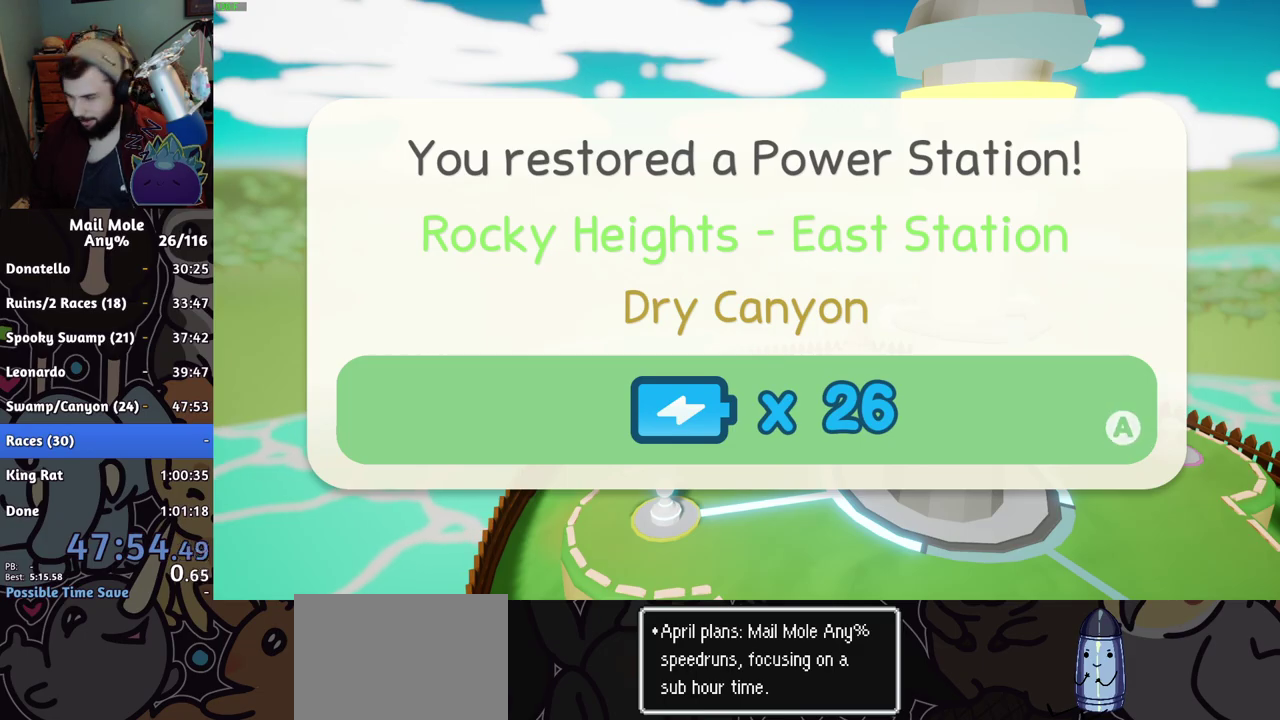
{"buttons": [], "left_stick": "center", "right_stick": "center", "events": [[34, "CROSS", "up"], [84, "CROSS", "down"], [134, "CROSS", "up"], [184, "CROSS", "down"], [234, "CROSS", "up"], [284, "CROSS", "down"], [334, "CROSS", "up"], [401, "CROSS", "down"], [451, "CROSS", "up"]]}
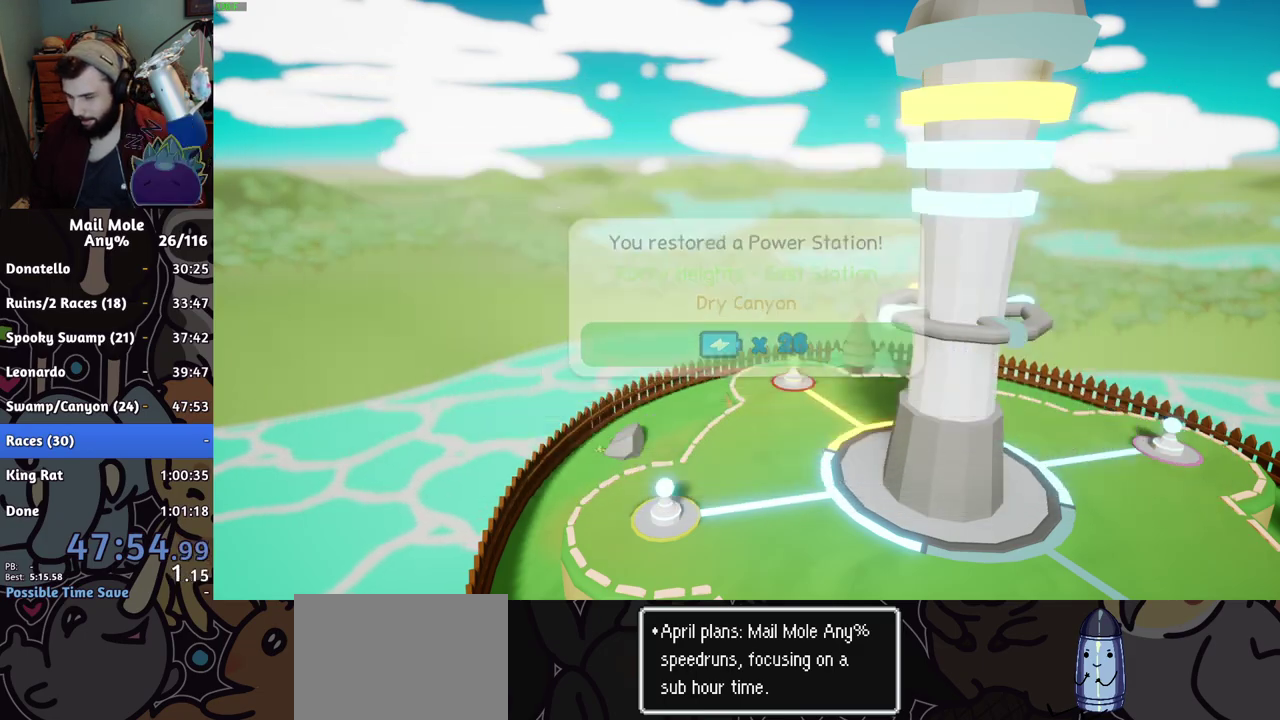
{"buttons": ["CROSS"], "left_stick": "center", "right_stick": "center", "events": [[17, "CROSS", "down"], [67, "CROSS", "up"], [234, "CROSS", "down"], [284, "CROSS", "up"], [350, "CROSS", "down"], [400, "CROSS", "up"], [467, "CROSS", "down"]]}
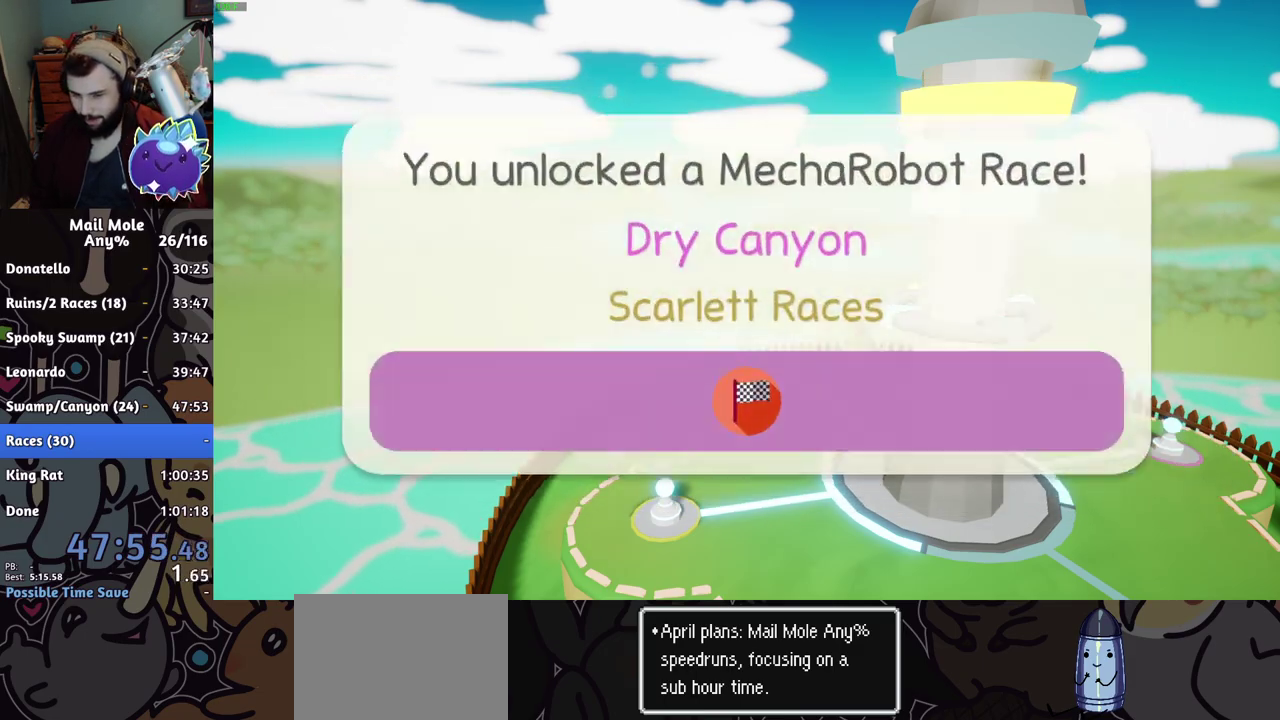
{"buttons": [], "left_stick": "center", "right_stick": "center", "events": [[17, "CROSS", "up"], [84, "CROSS", "down"], [134, "CROSS", "up"], [418, "CROSS", "down"], [468, "CROSS", "up"]]}
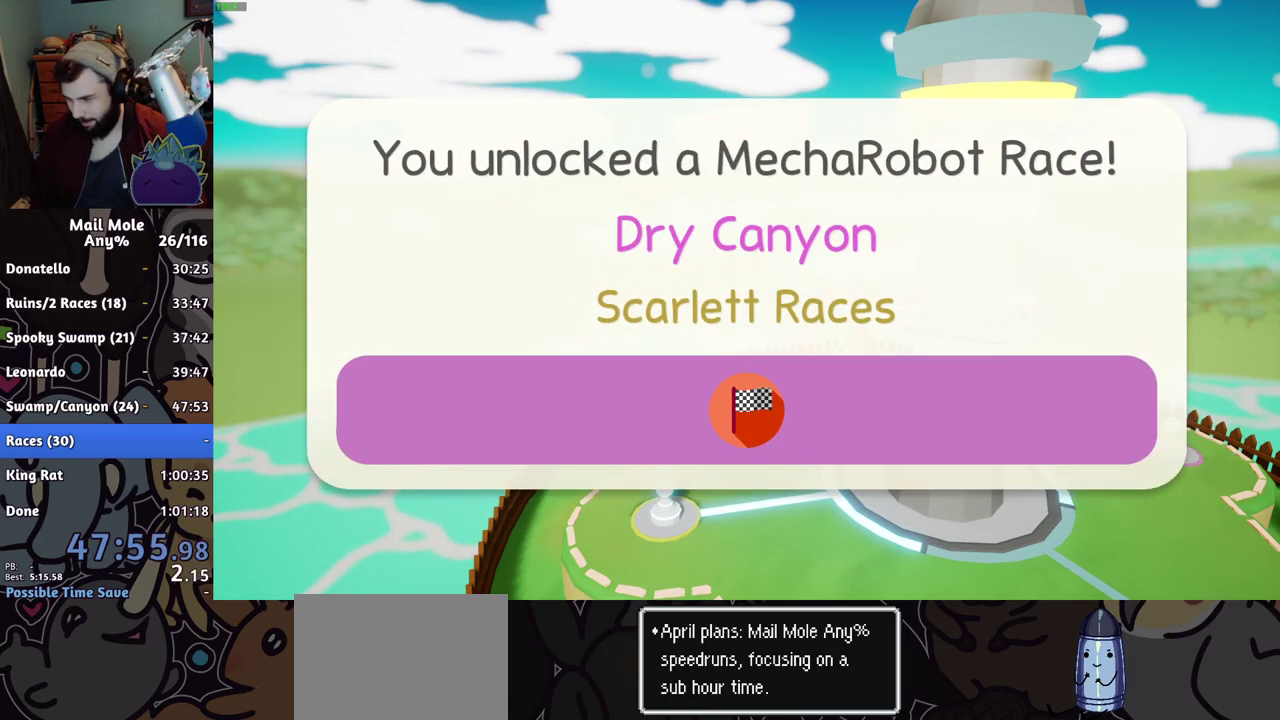
{"buttons": ["CROSS"], "left_stick": "center", "right_stick": "center"}
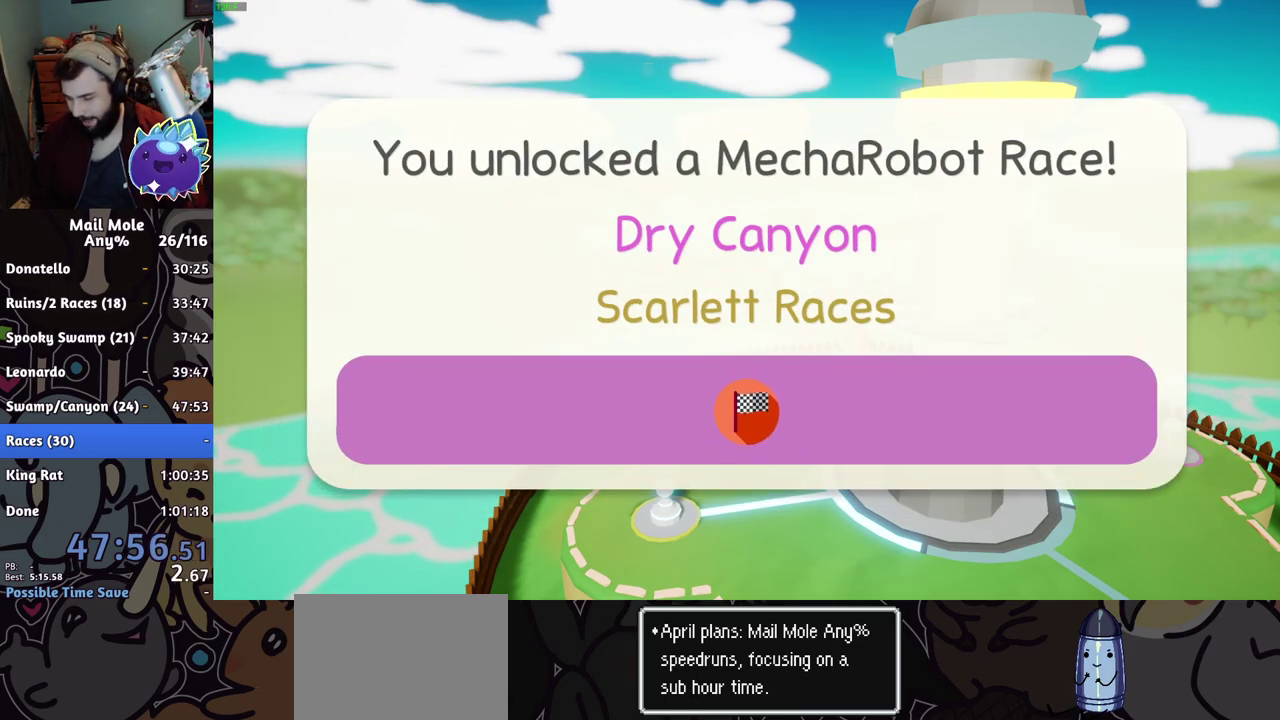
{"buttons": [], "left_stick": "center", "right_stick": "center"}
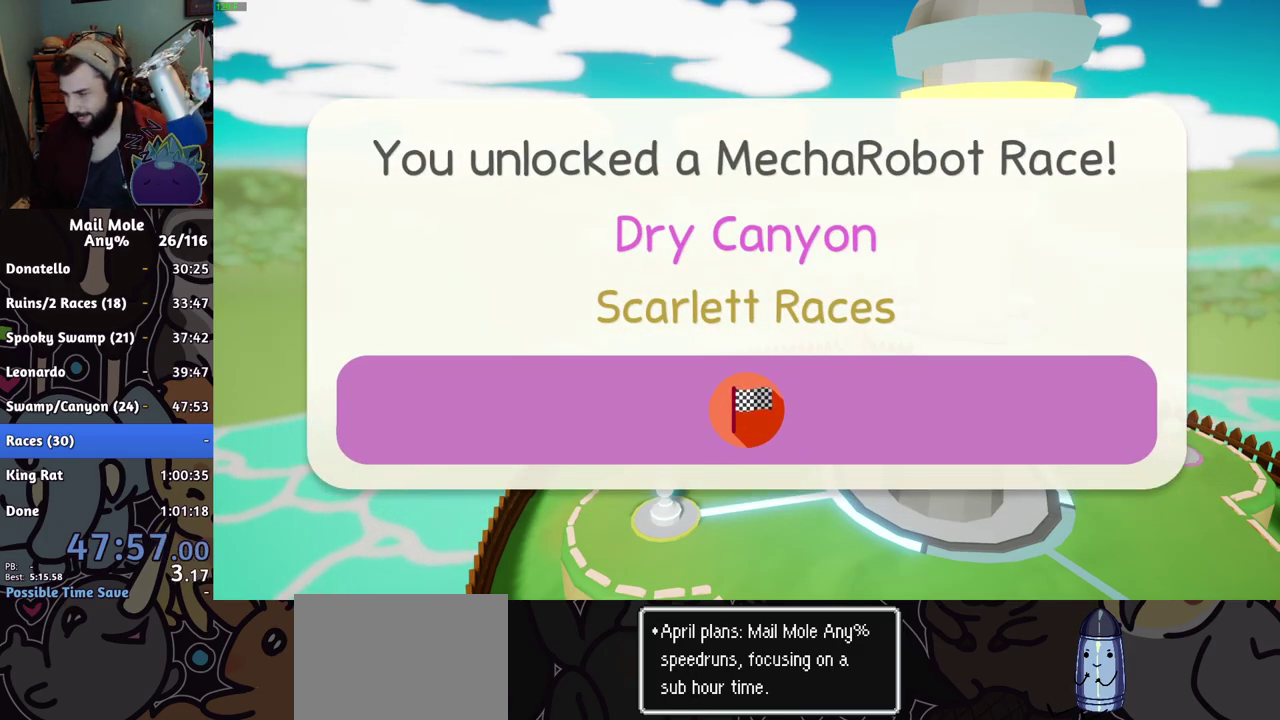
{"buttons": ["CROSS"], "left_stick": "center", "right_stick": "center"}
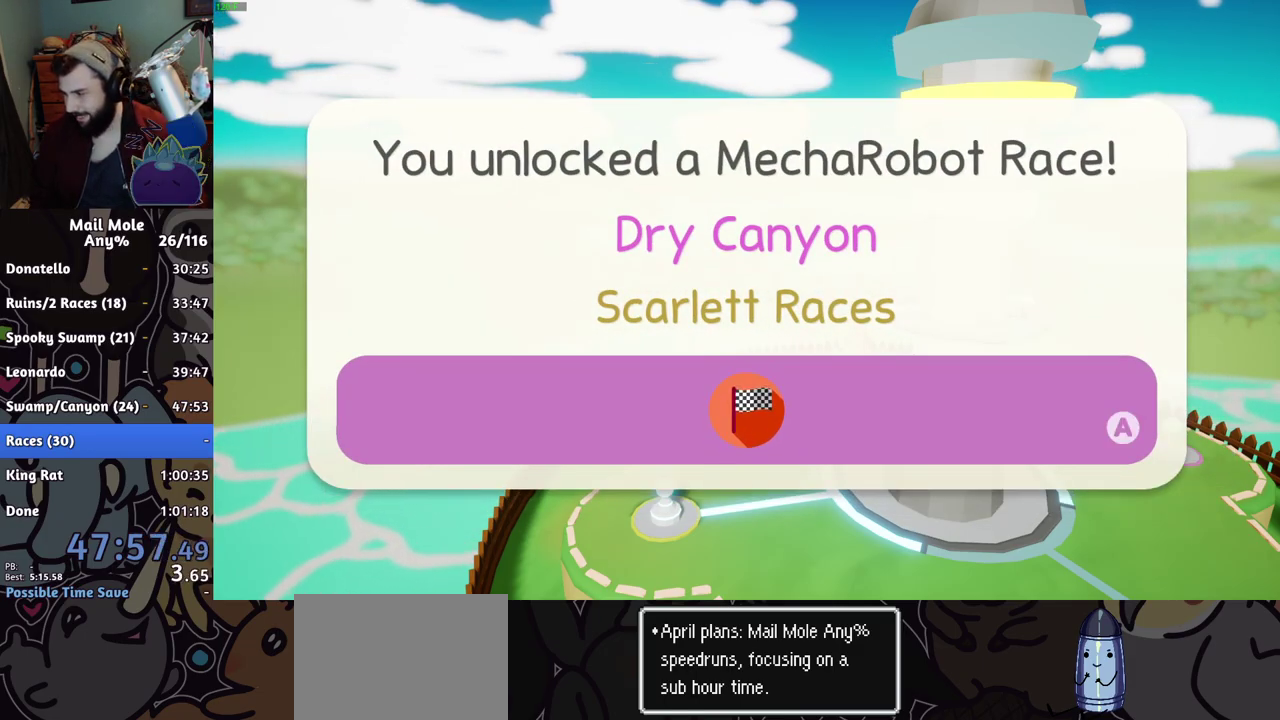
{"buttons": [], "left_stick": "center", "right_stick": "center"}
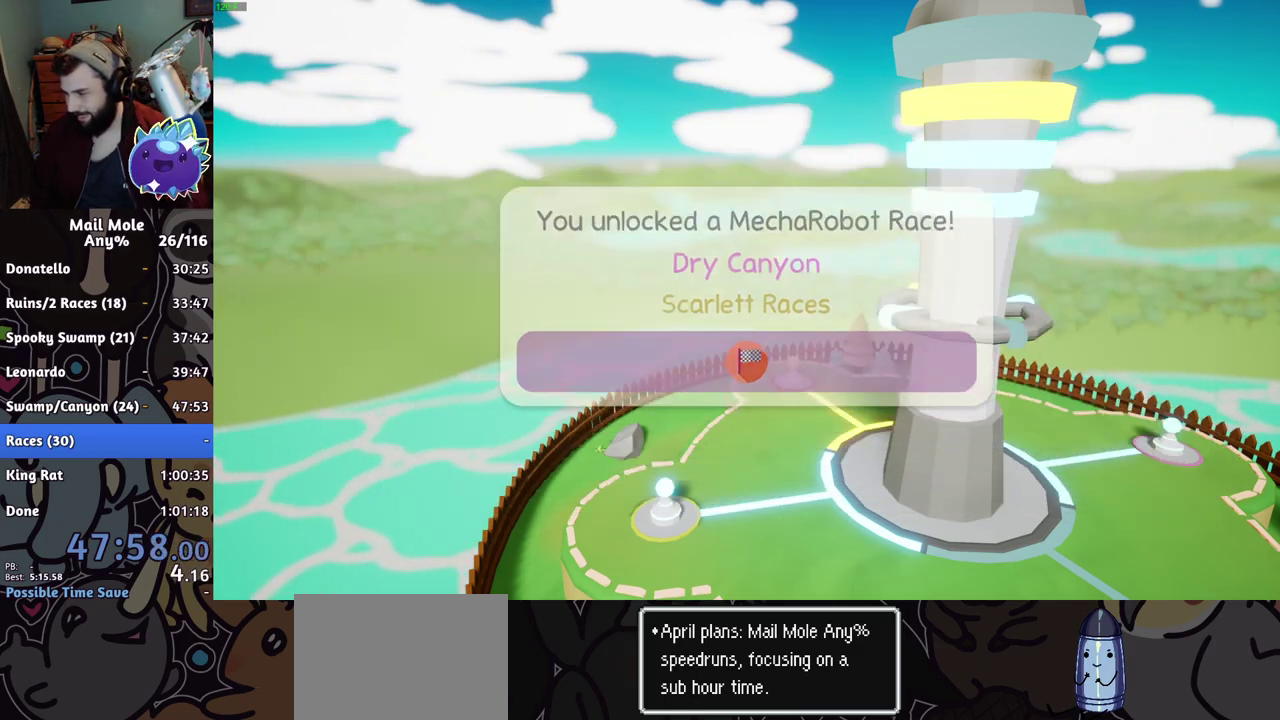
{"buttons": ["CROSS"], "left_stick": "center", "right_stick": "center"}
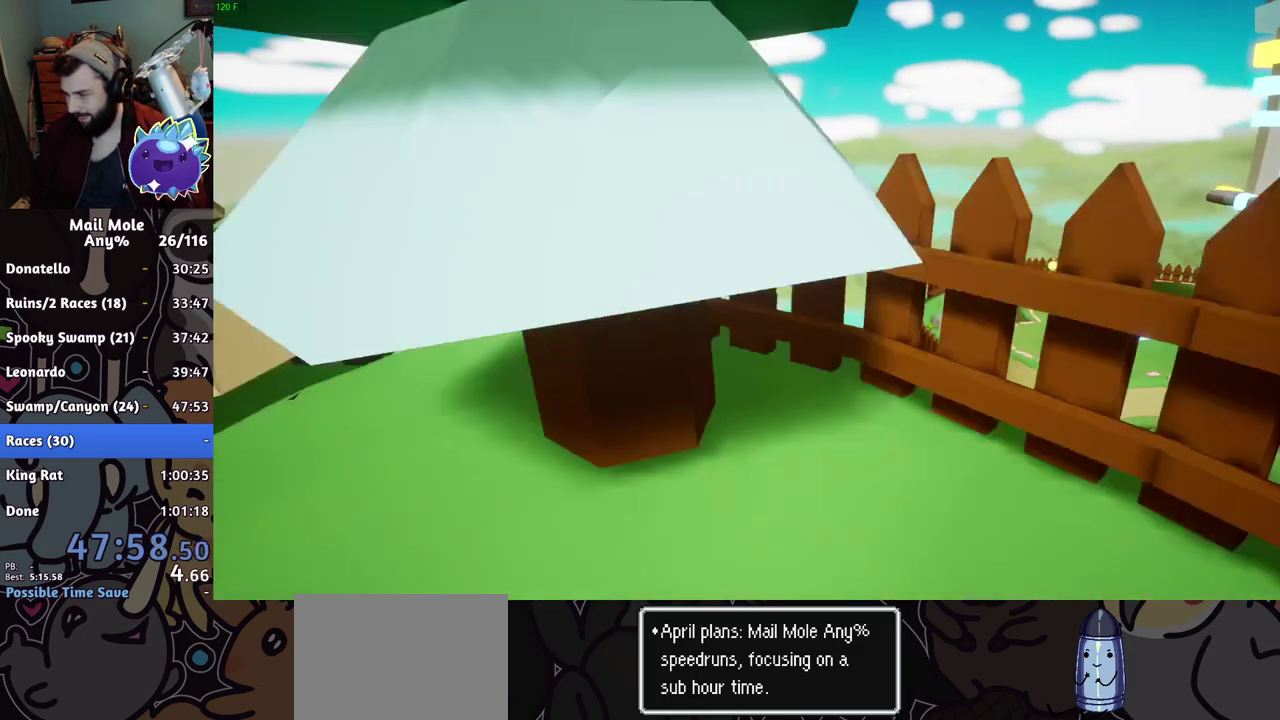
{"buttons": ["CROSS", "SQUARE"], "left_stick": "right", "right_stick": "center"}
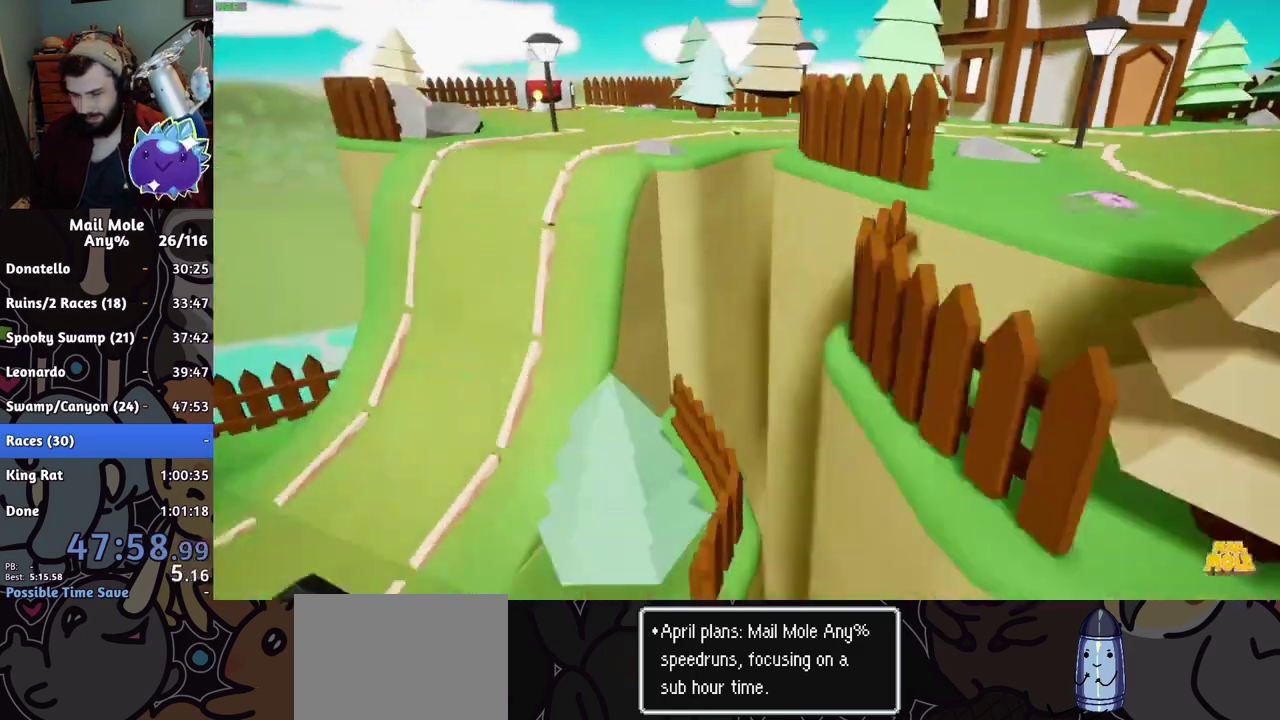
{"buttons": [], "left_stick": "down-right", "right_stick": "center", "events": [[234, "left_stick", "down-right"], [434, "CROSS", "up"], [434, "SQUARE", "up"]]}
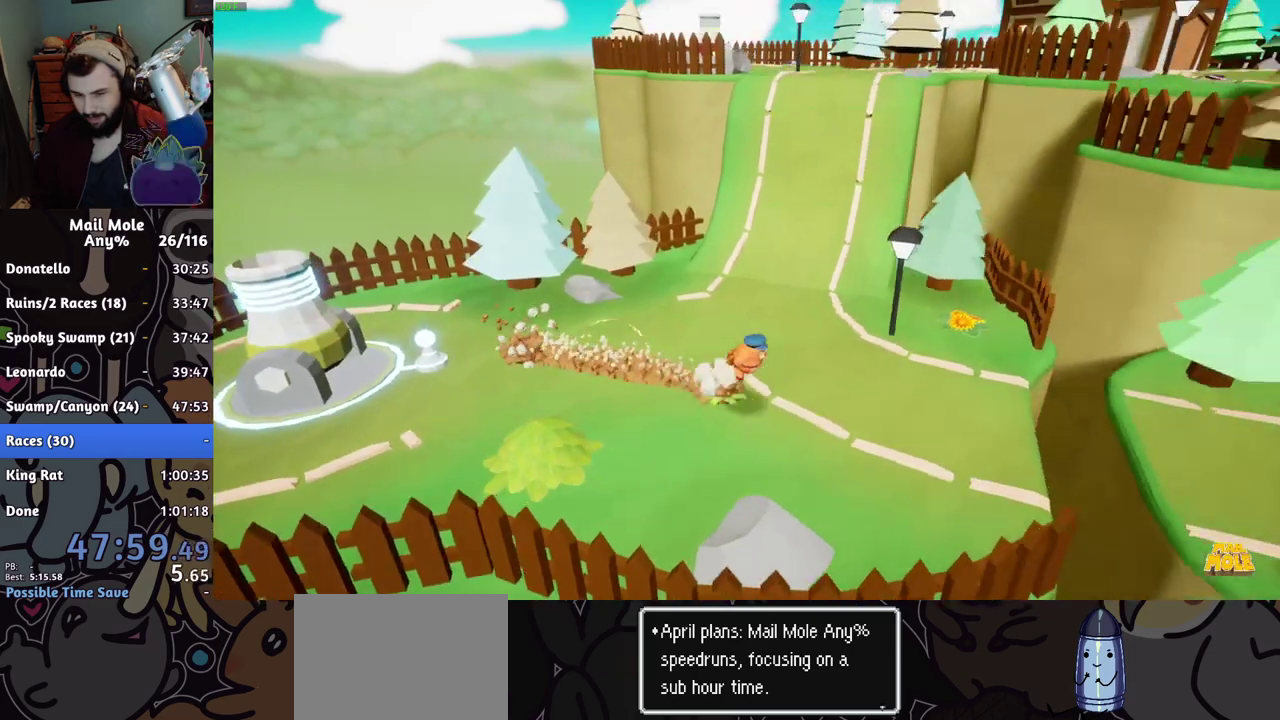
{"buttons": [], "left_stick": "right", "right_stick": "center", "events": [[101, "left_stick", "right"]]}
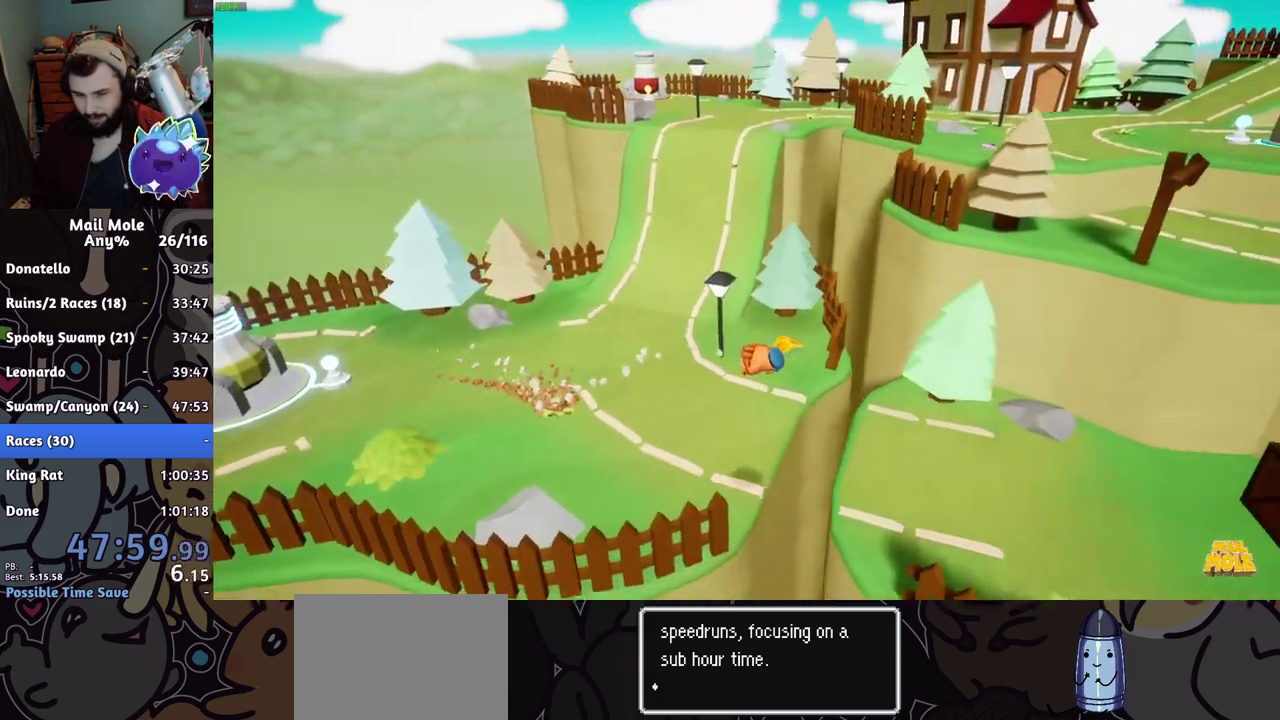
{"buttons": [], "left_stick": "down-right", "right_stick": "center"}
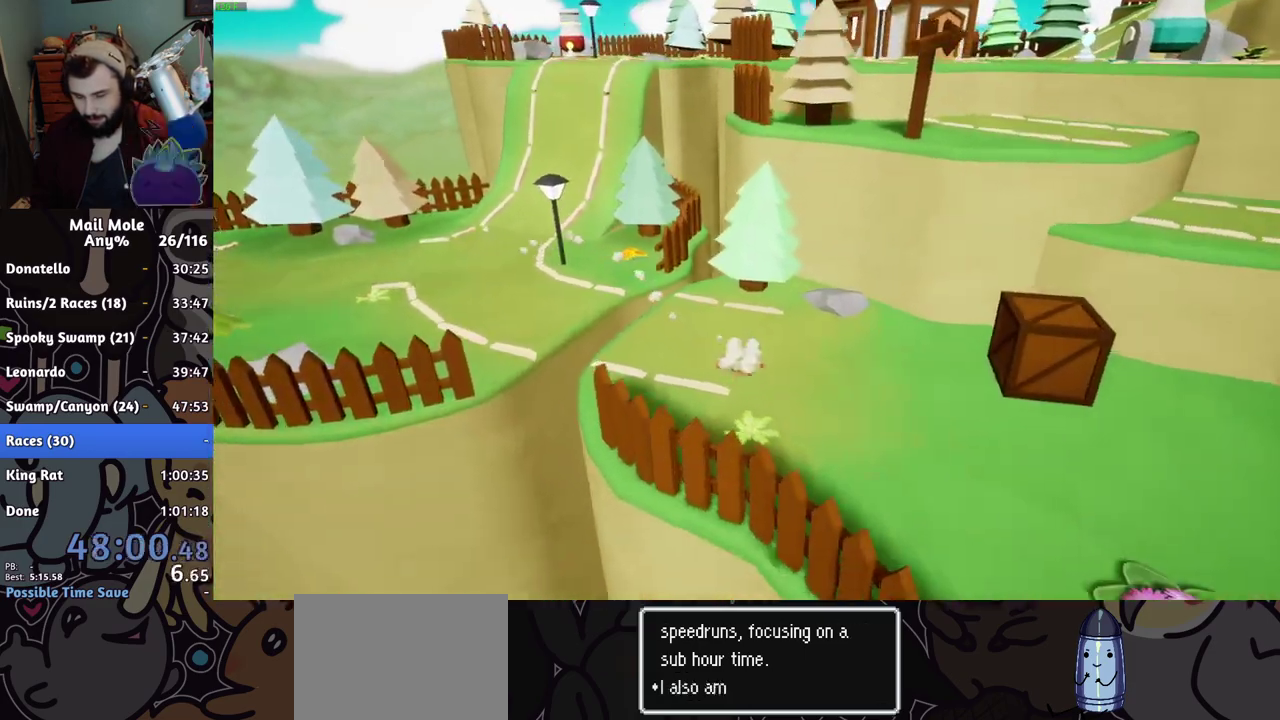
{"buttons": [], "left_stick": "up-right", "right_stick": "center"}
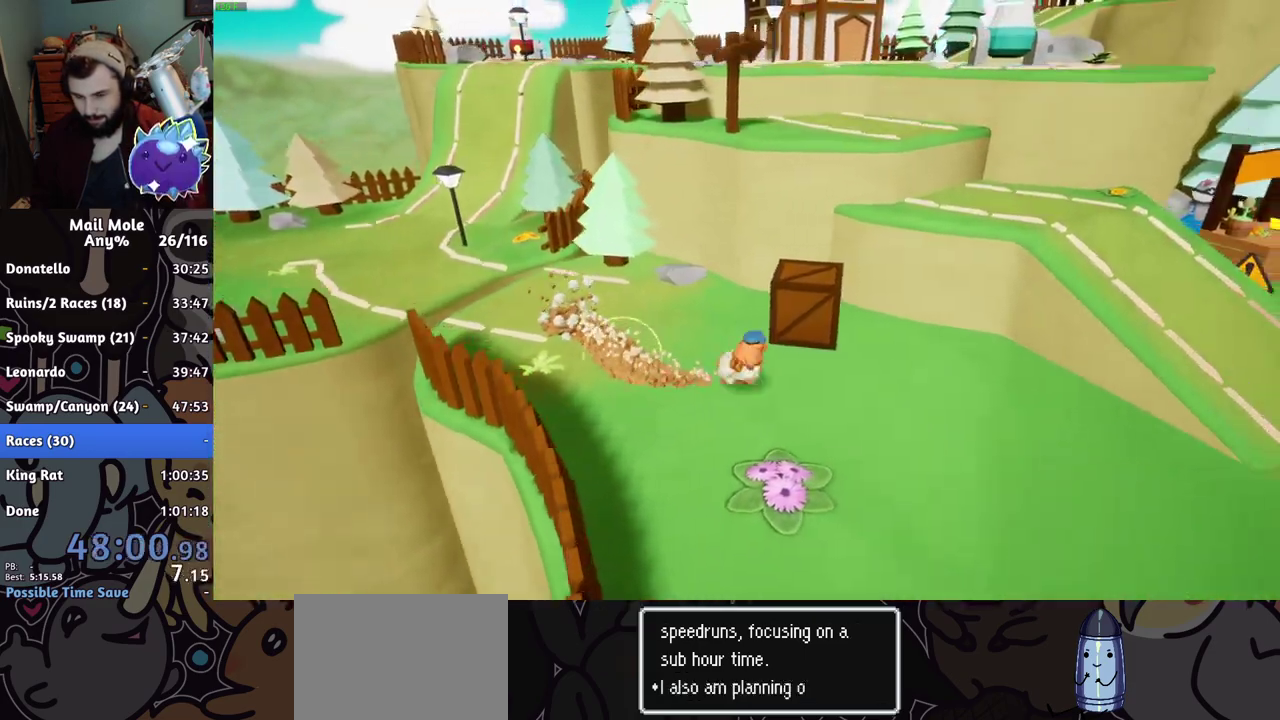
{"buttons": [], "left_stick": "up-right", "right_stick": "center"}
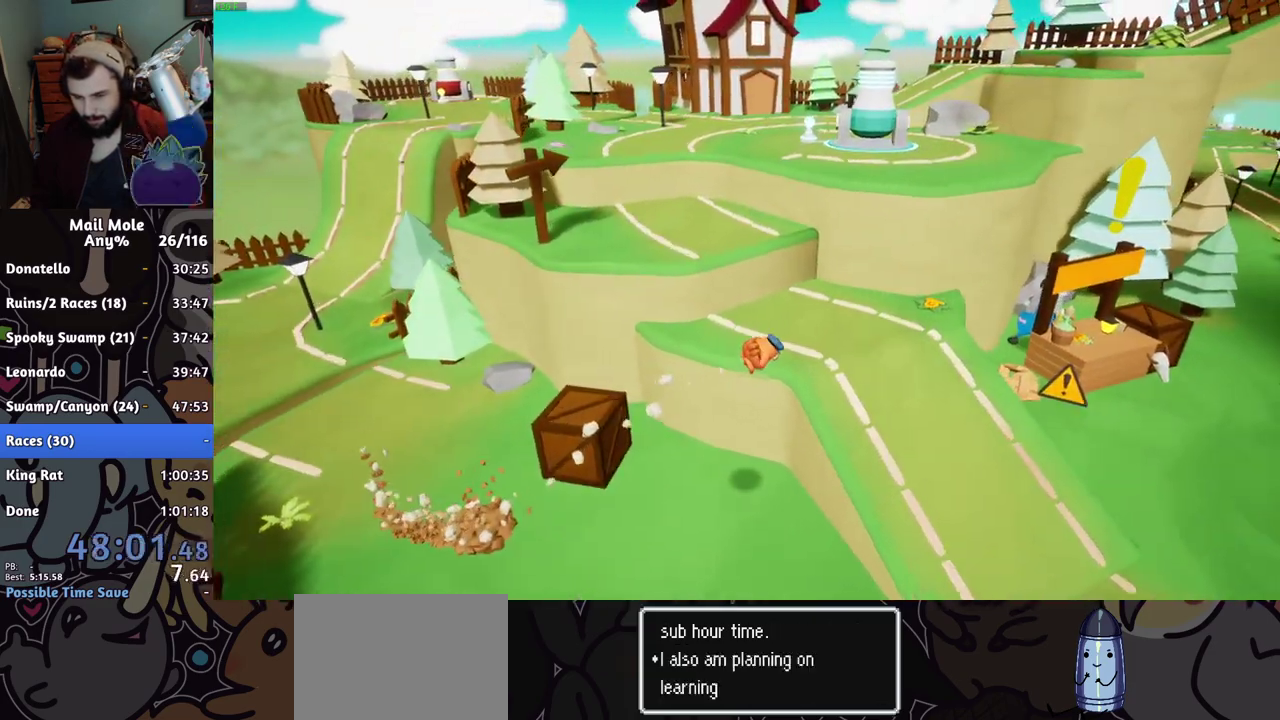
{"buttons": ["CROSS", "SQUARE"], "left_stick": "up-right", "right_stick": "center"}
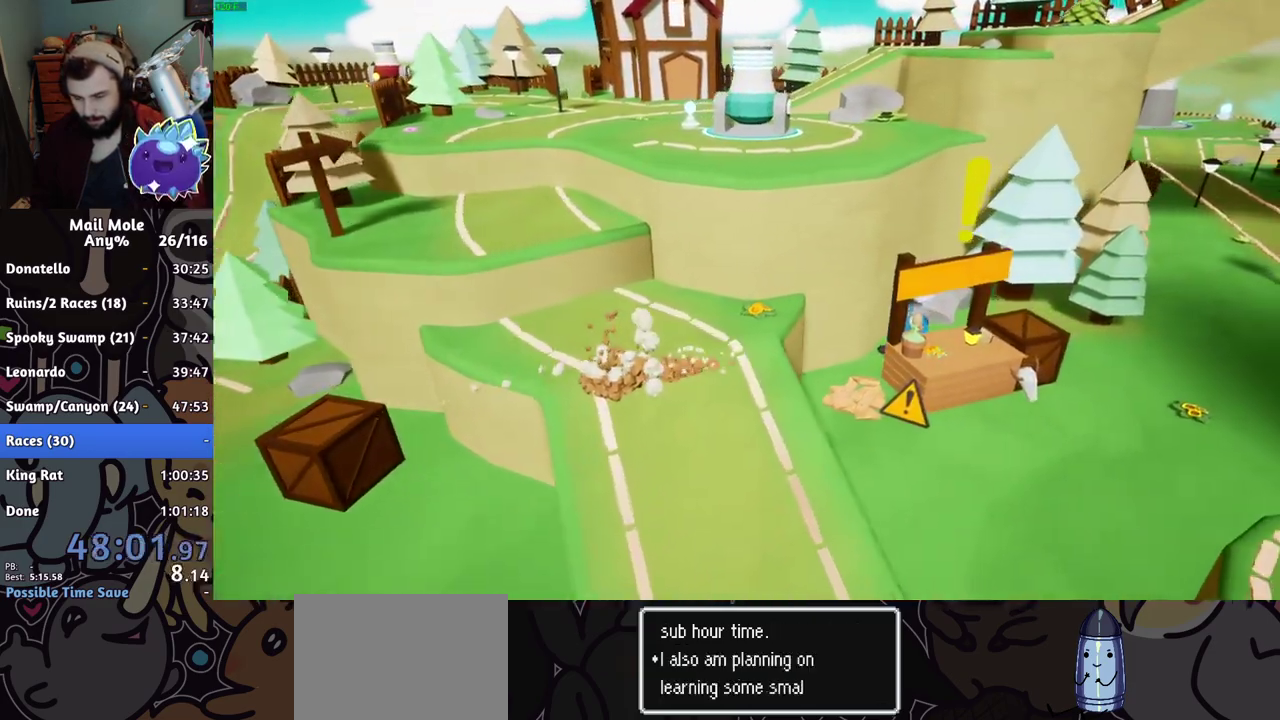
{"buttons": [], "left_stick": "right", "right_stick": "center", "events": [[67, "left_stick", "right"], [134, "CROSS", "up"], [167, "SQUARE", "up"]]}
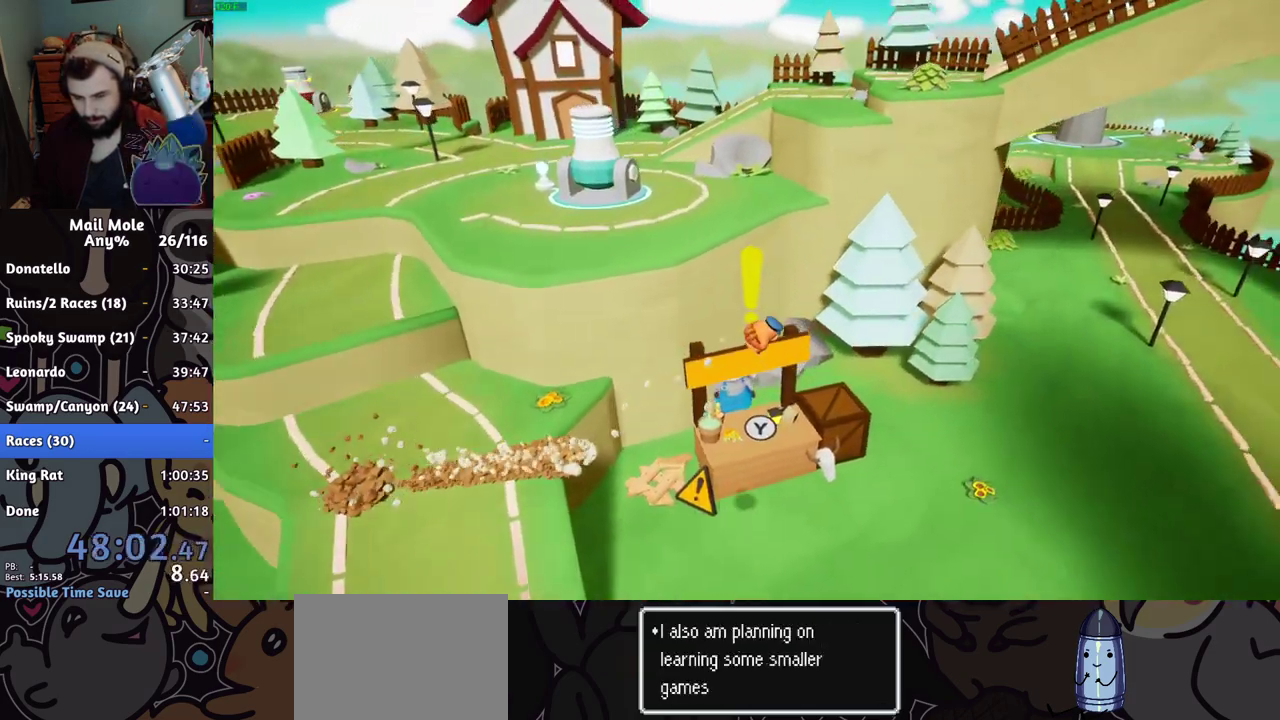
{"buttons": [], "left_stick": "right", "right_stick": "center", "events": [[317, "left_stick", "up-right"], [450, "left_stick", "right"]]}
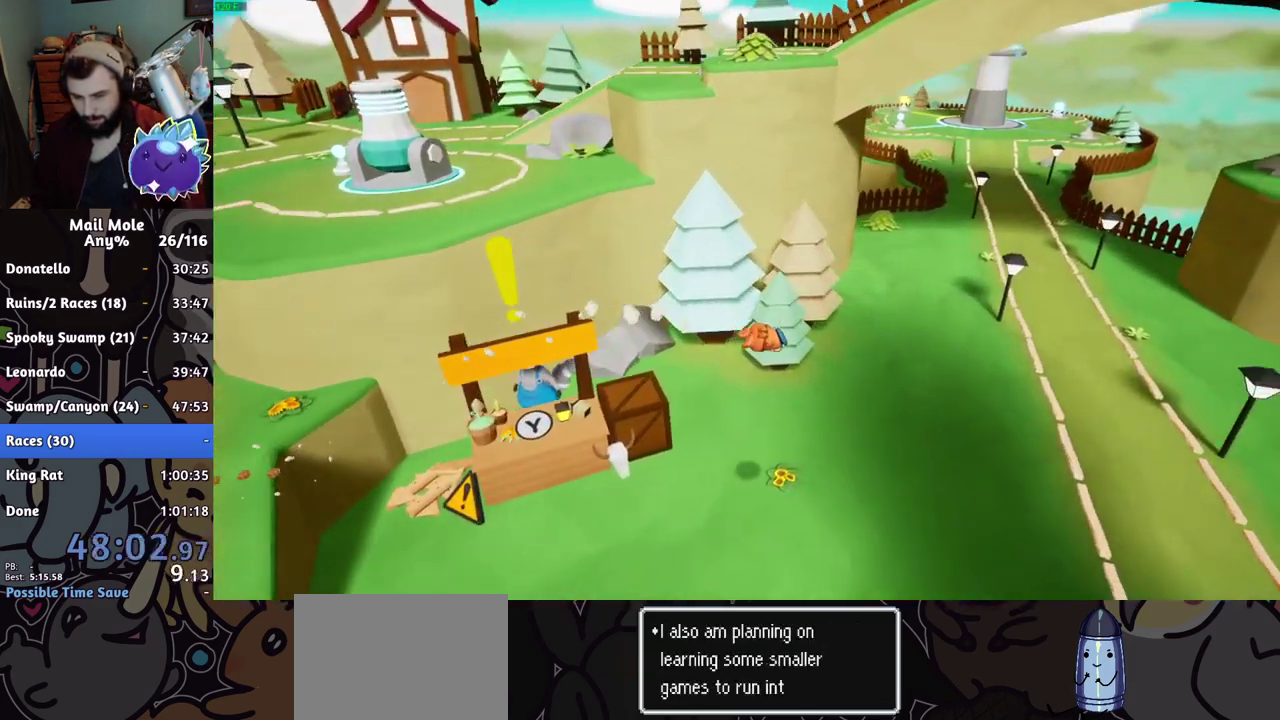
{"buttons": [], "left_stick": "right", "right_stick": "center", "events": [[401, "CROSS", "down"], [417, "SQUARE", "down"], [484, "CROSS", "up"], [484, "SQUARE", "up"]]}
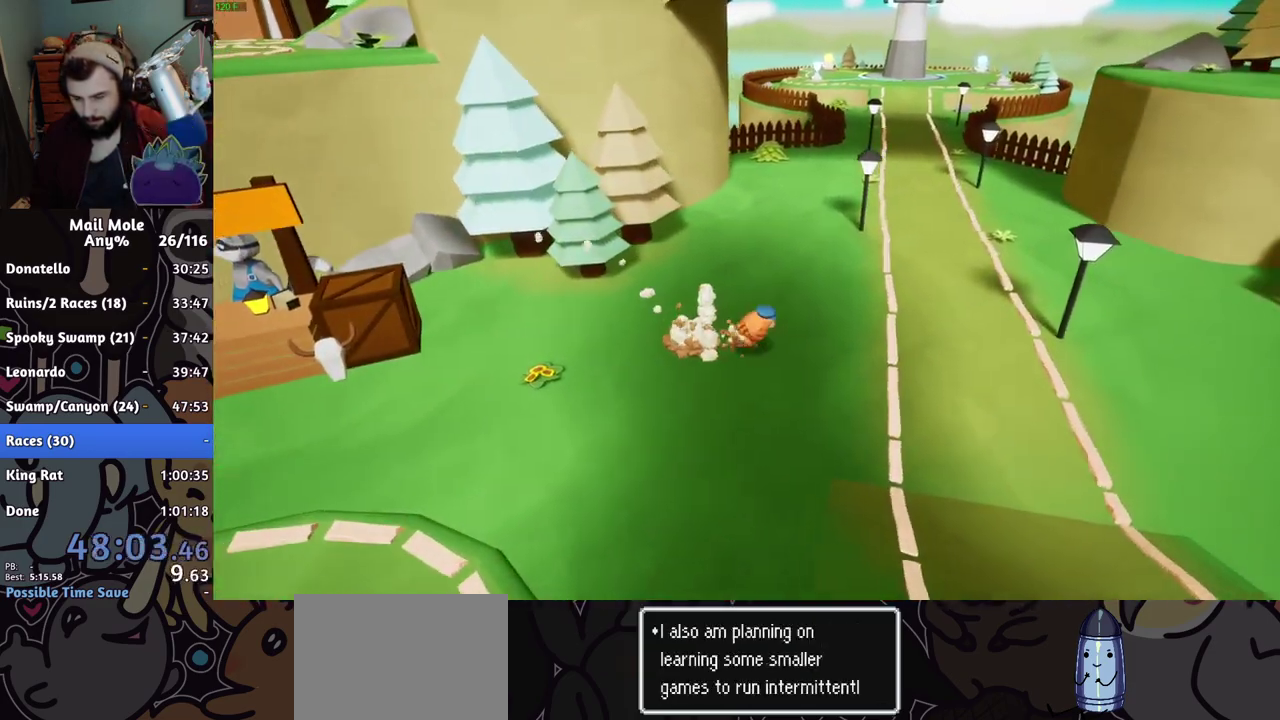
{"buttons": [], "left_stick": "right", "right_stick": "center", "events": [[100, "left_stick", "down-right"], [200, "left_stick", "right"]]}
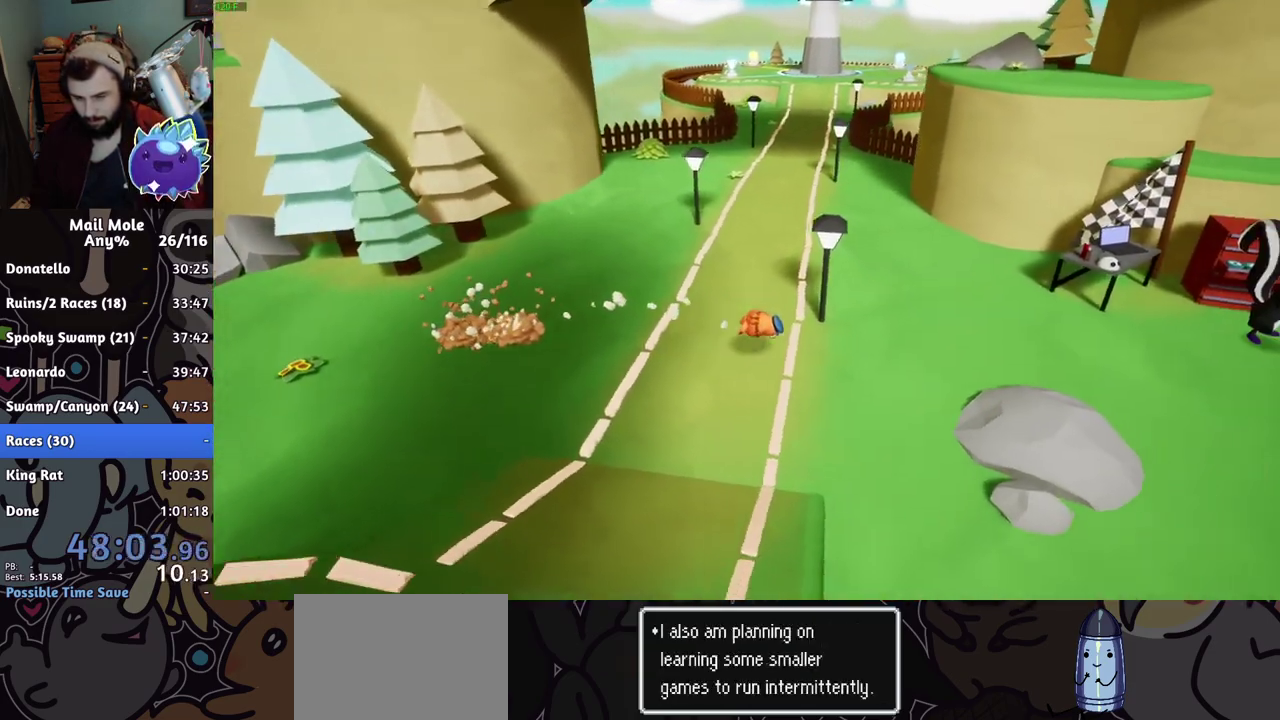
{"buttons": [], "left_stick": "right", "right_stick": "center", "events": [[84, "CROSS", "down"], [100, "SQUARE", "down"], [184, "CROSS", "up"], [184, "SQUARE", "up"]]}
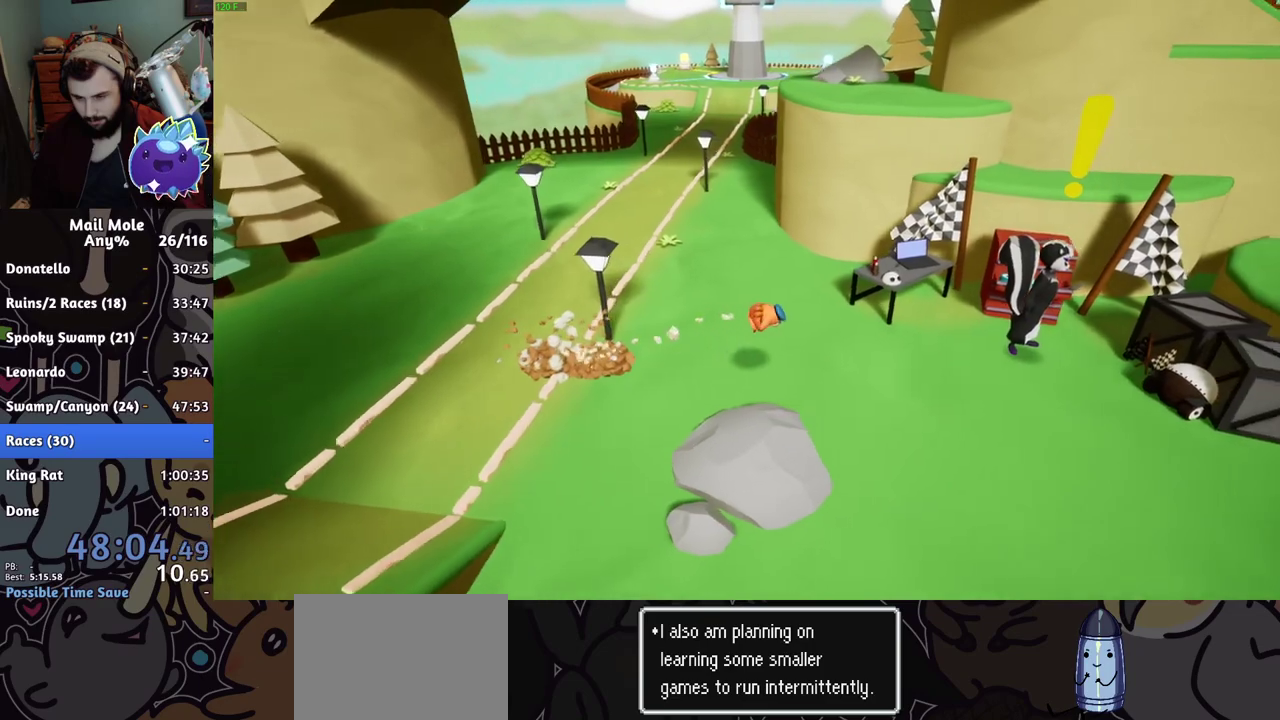
{"buttons": [], "left_stick": "right", "right_stick": "center", "events": [[300, "SQUARE", "down"], [367, "TRIANGLE", "down"], [417, "SQUARE", "up"], [500, "TRIANGLE", "up"]]}
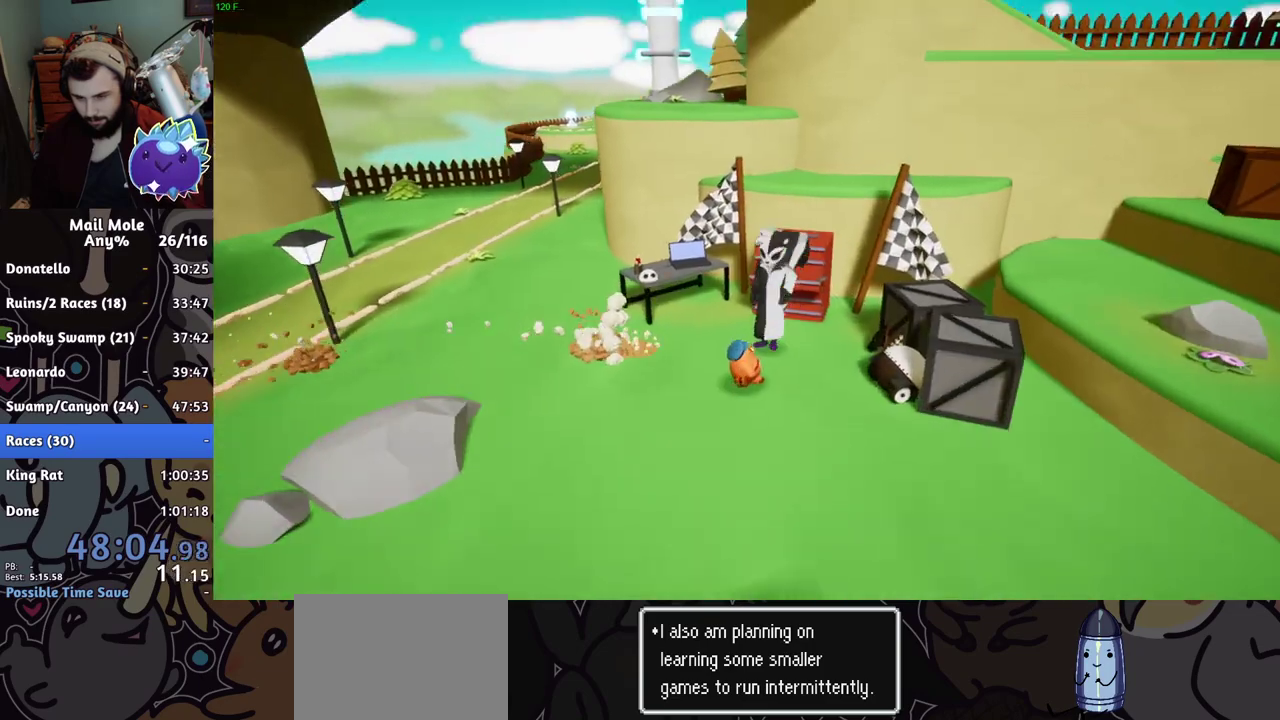
{"buttons": [], "left_stick": "center", "right_stick": "center", "events": [[84, "left_stick", "center"], [167, "CROSS", "down"], [217, "CROSS", "up"], [284, "CROSS", "down"], [384, "CROSS", "up"]]}
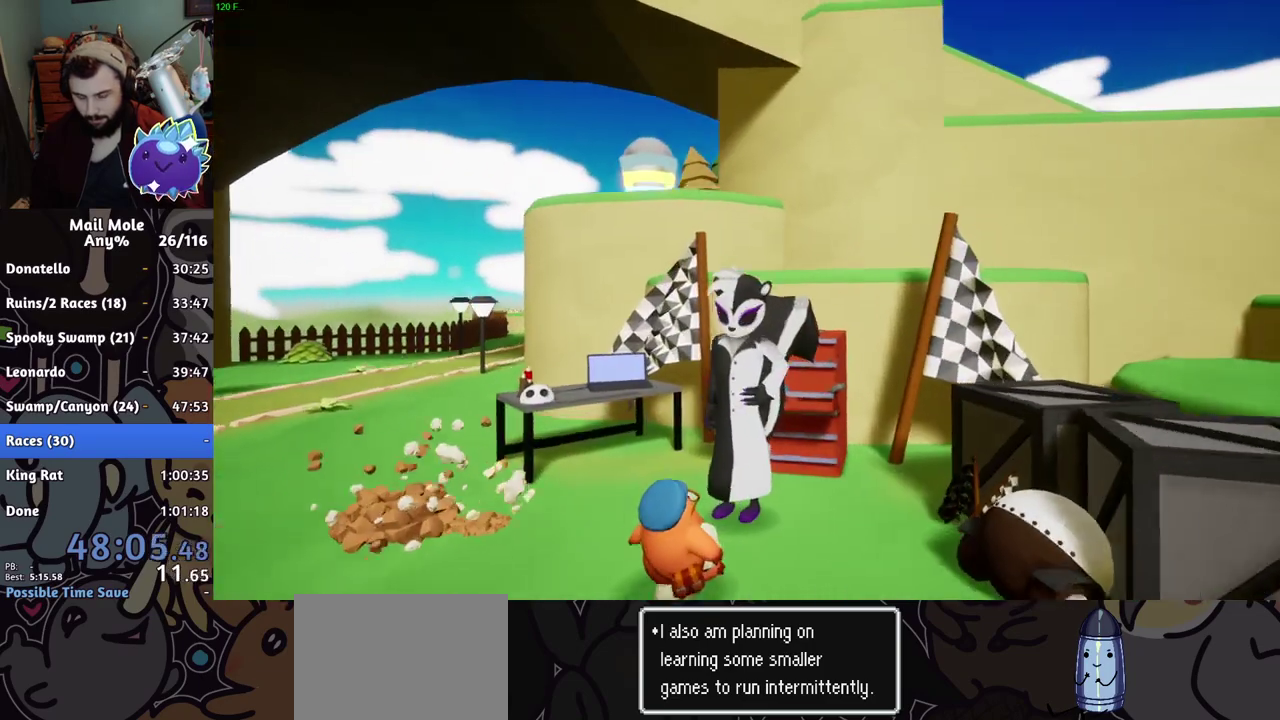
{"buttons": ["CROSS"], "left_stick": "center", "right_stick": "center", "events": [[150, "CROSS", "down"], [267, "CROSS", "up"], [400, "CROSS", "down"], [450, "CROSS", "up"], [500, "CROSS", "down"]]}
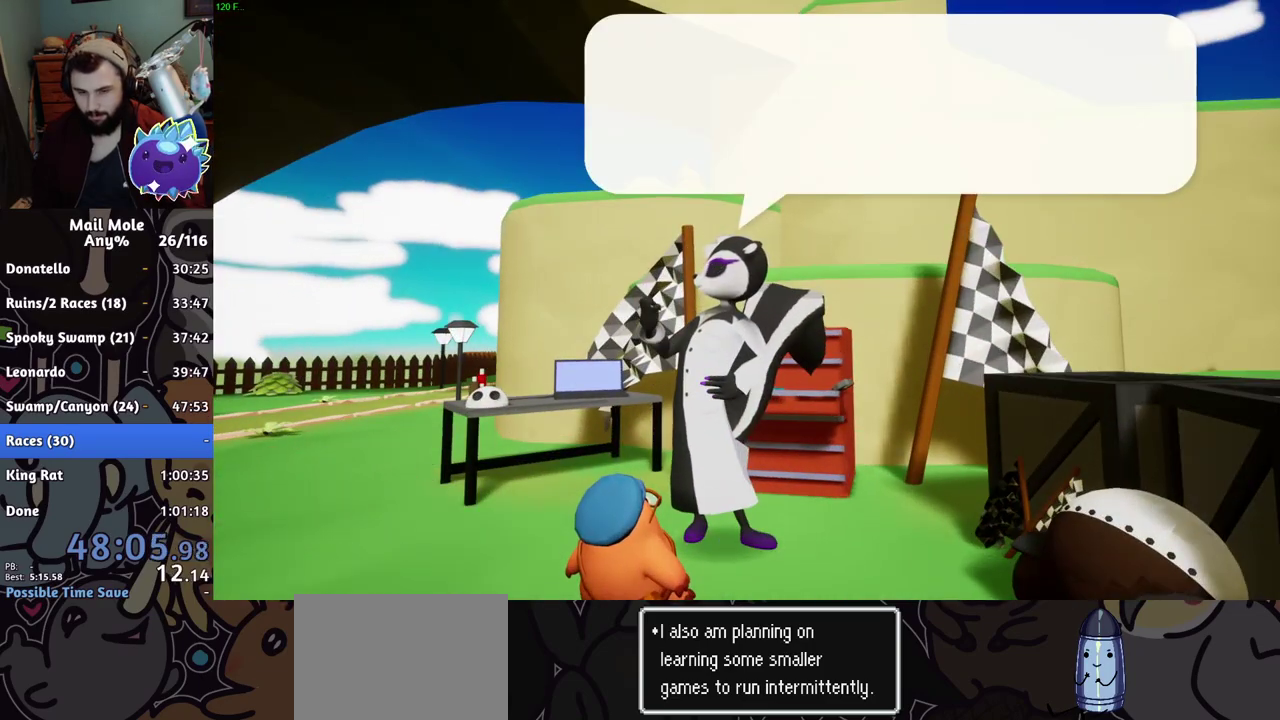
{"buttons": ["CROSS"], "left_stick": "center", "right_stick": "center"}
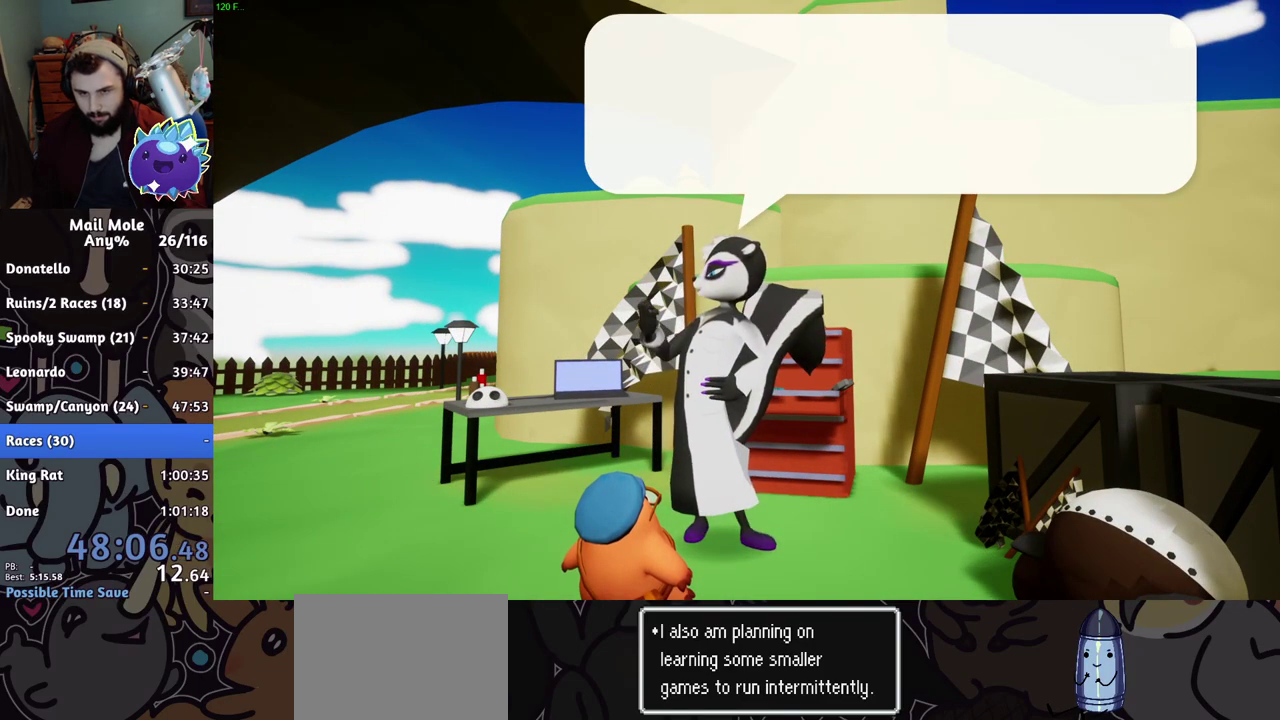
{"buttons": ["CROSS"], "left_stick": "center", "right_stick": "center"}
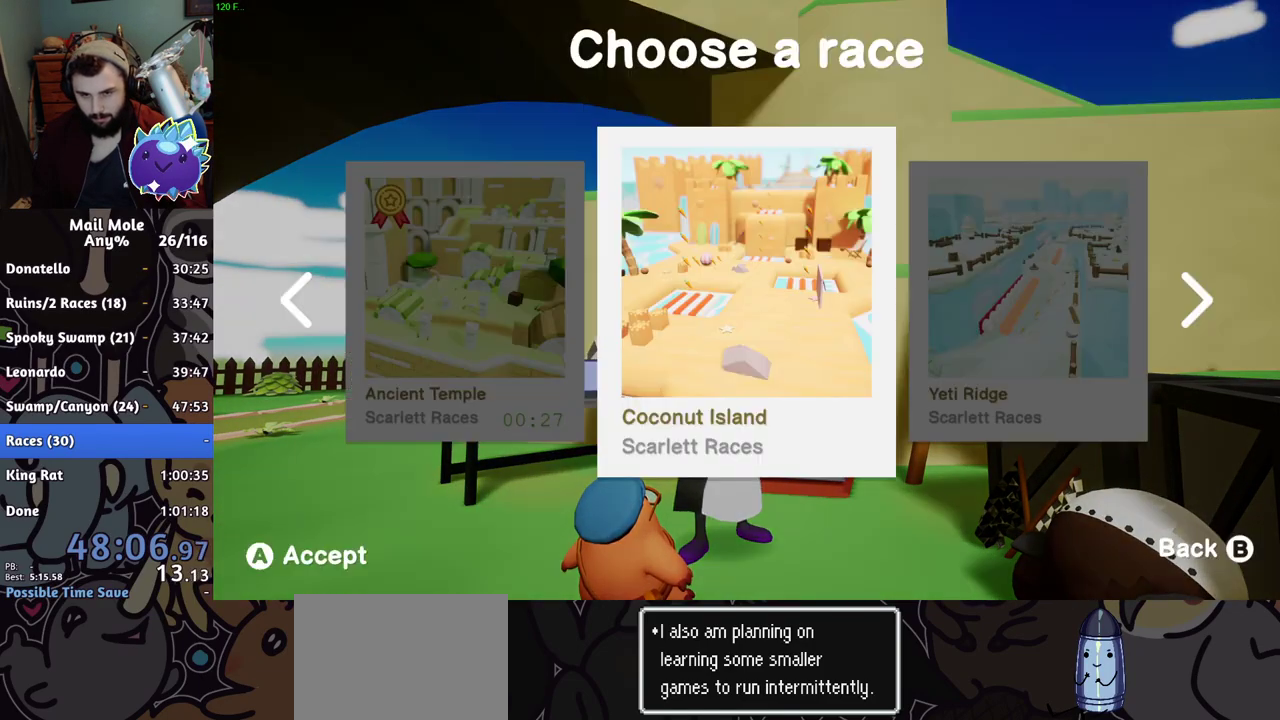
{"buttons": [], "left_stick": "center", "right_stick": "center", "events": [[34, "CROSS", "up"], [84, "CROSS", "down"], [134, "CROSS", "up"], [200, "CROSS", "down"], [251, "CROSS", "up"], [317, "CROSS", "down"], [451, "CROSS", "up"]]}